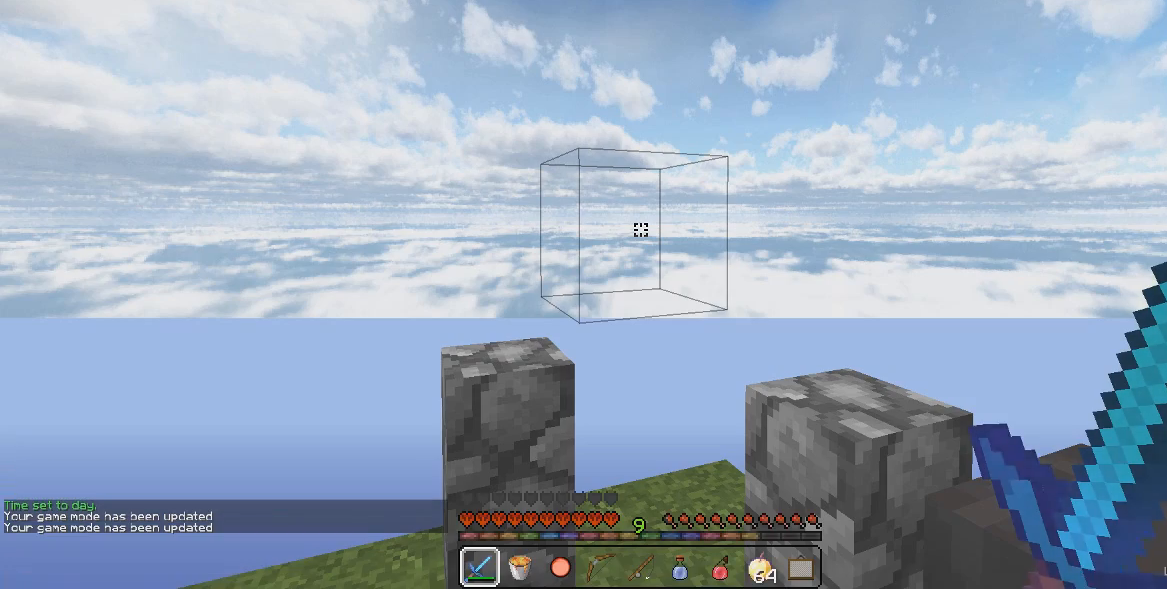
Gameplay with keyboard; each line is a JSON object with the keys held at the frame after it. "events" lists presses ("down") and releases ("up") of "a", "d", "s" and "w" between this image and that frame as [ms after this image, input, new state], when the widget could be followed in between. No other keys are recorded. Mouse input is not recorded.
{"keys": [], "events": []}
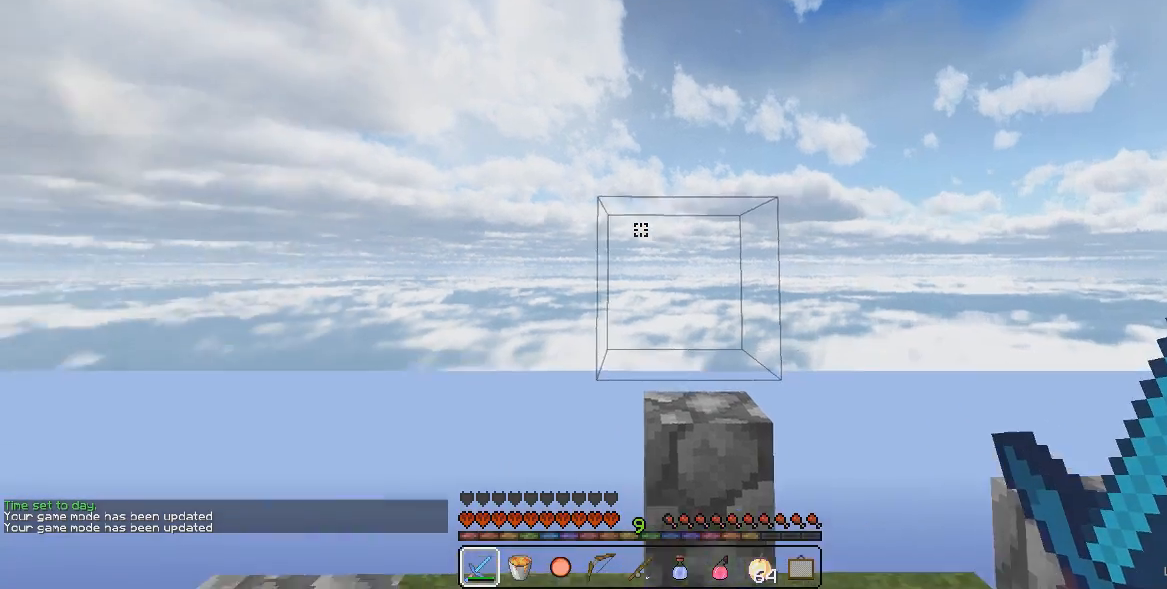
{"keys": [], "events": [[100, "s", "down"], [200, "s", "up"], [401, "w", "down"], [501, "w", "up"]]}
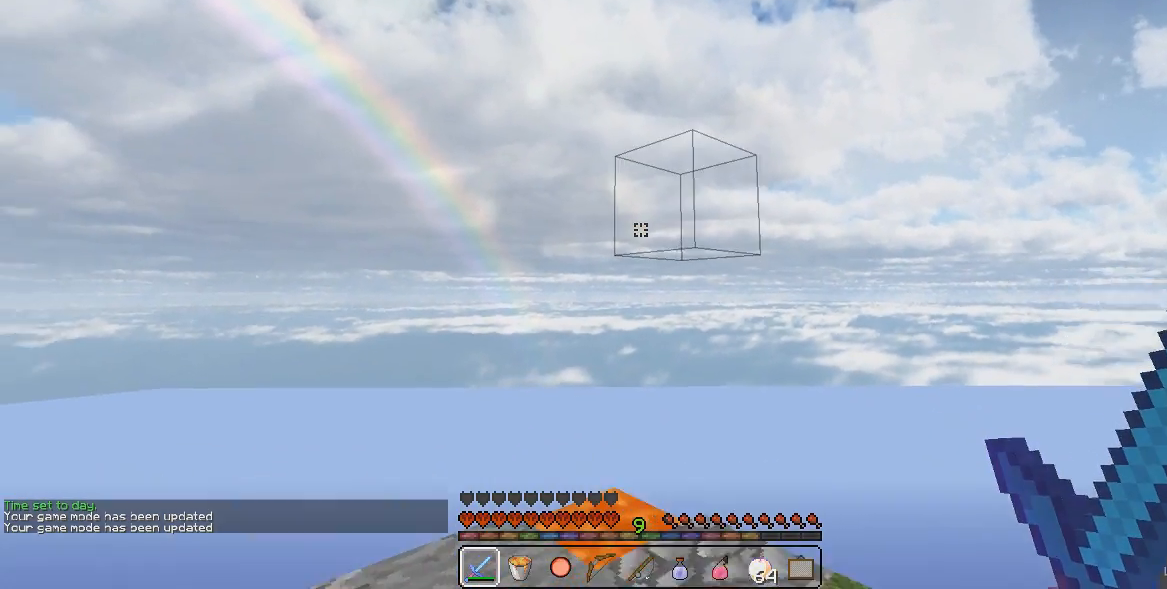
{"keys": [], "events": []}
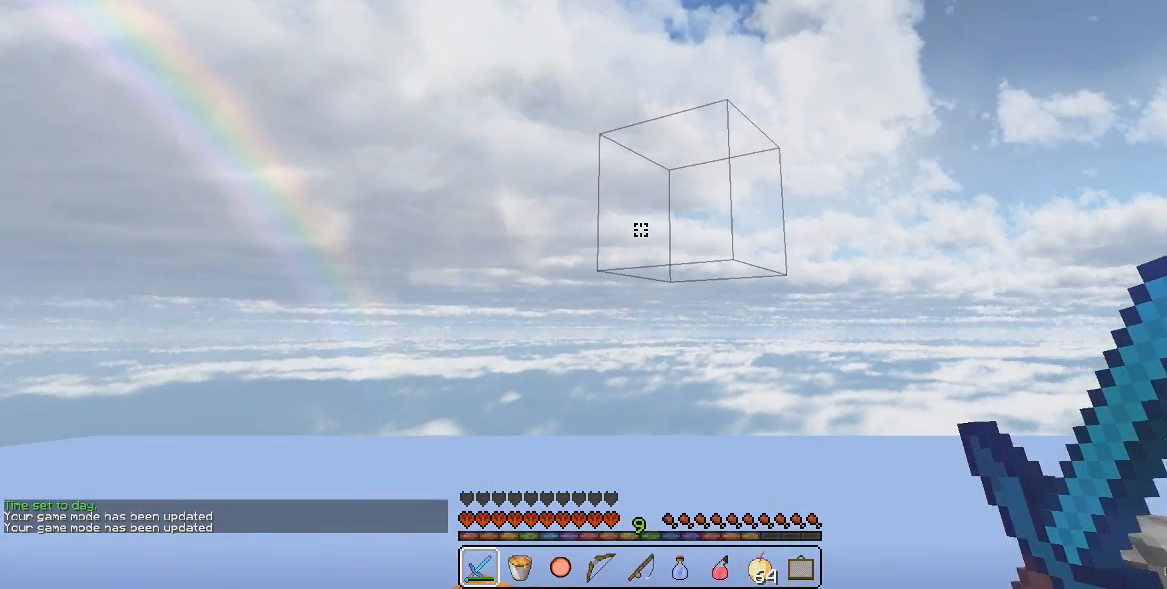
{"keys": [], "events": []}
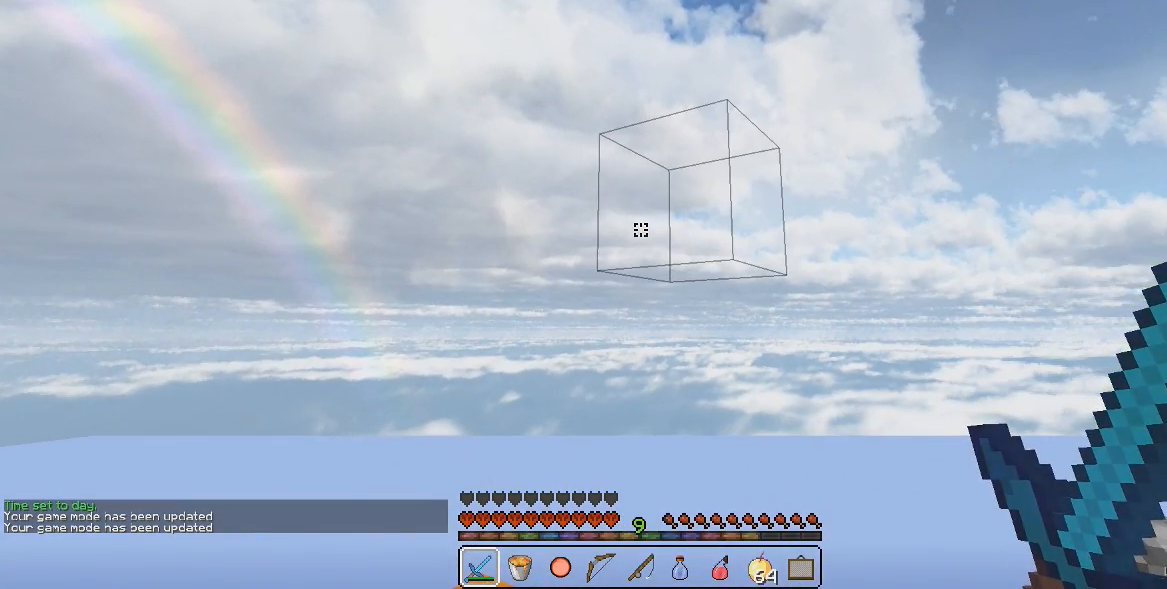
{"keys": ["a"], "events": [[500, "a", "down"]]}
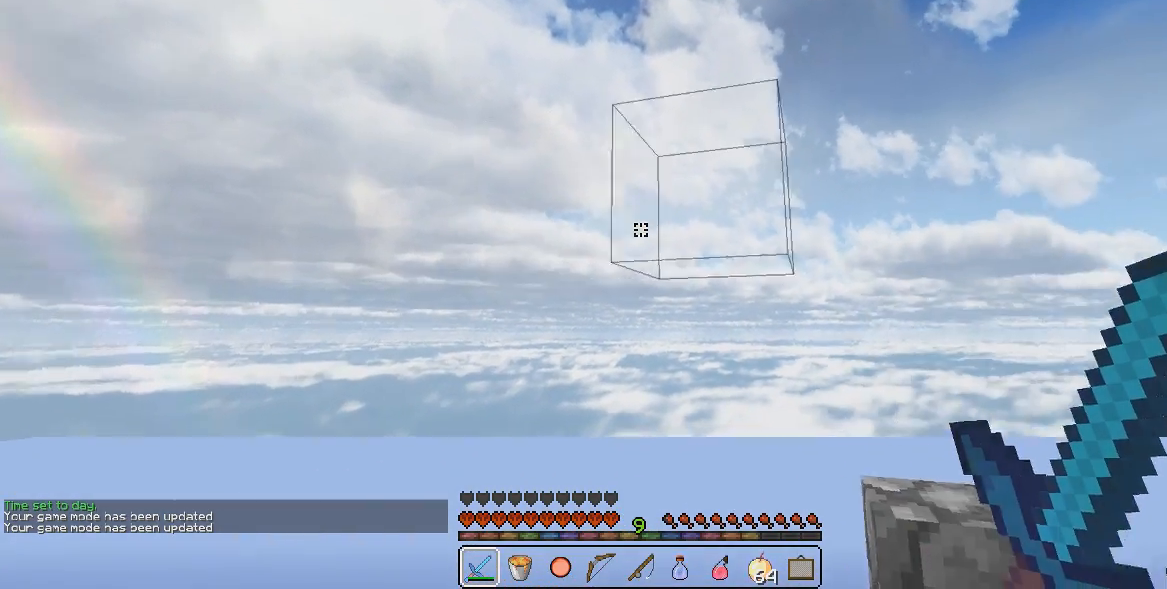
{"keys": [], "events": [[200, "a", "up"]]}
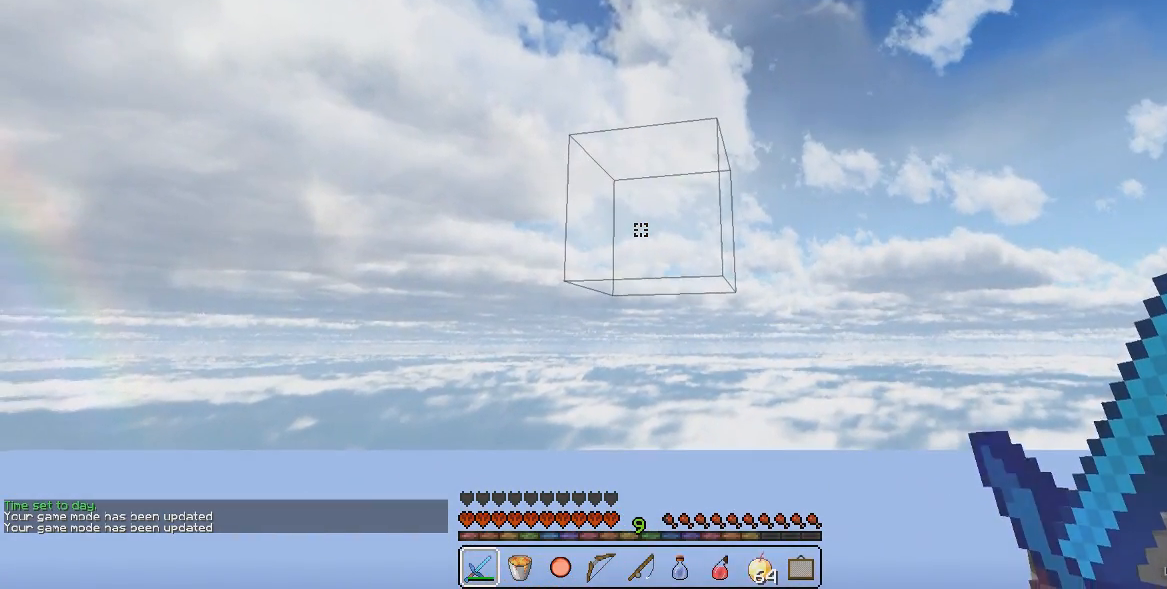
{"keys": [], "events": []}